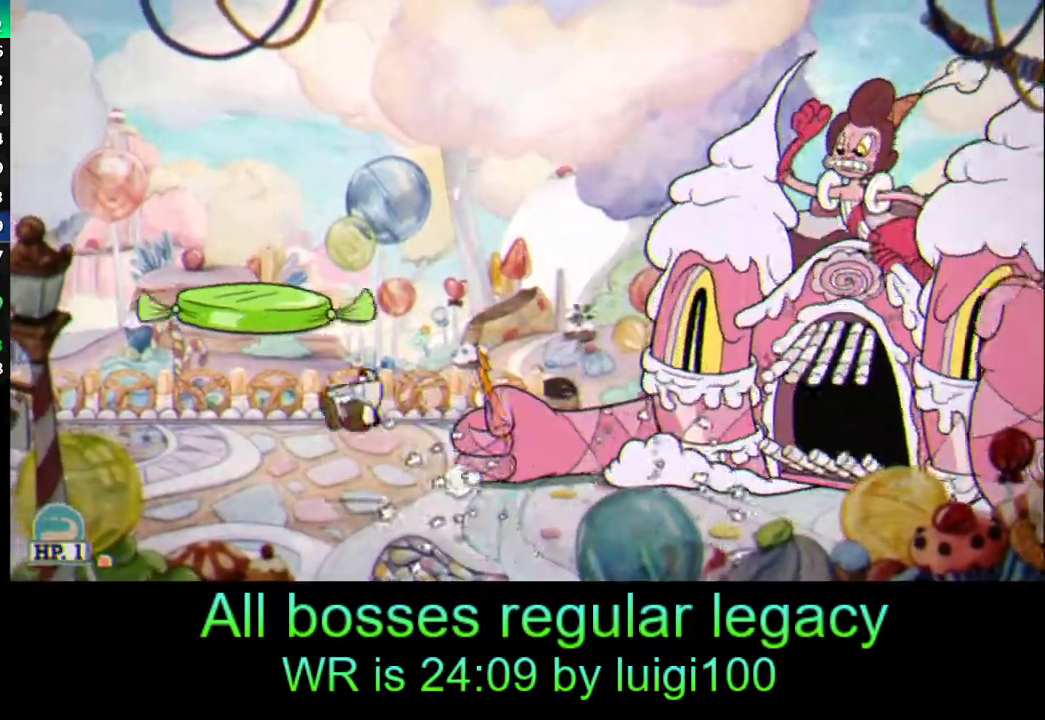
Gameplay with a controller (PlayStation layout); each line is a JSON object with the inputs held at the frame after it. "events" lists button and stick changes between this image and that frame as [ms after this image, input, new state], when the widget could be followed in between. Not read: right_stick.
{"buttons": ["L1"], "left_stick": "right", "events": [[150, "L1", "up"], [250, "left_stick", "right"], [450, "L1", "down"]]}
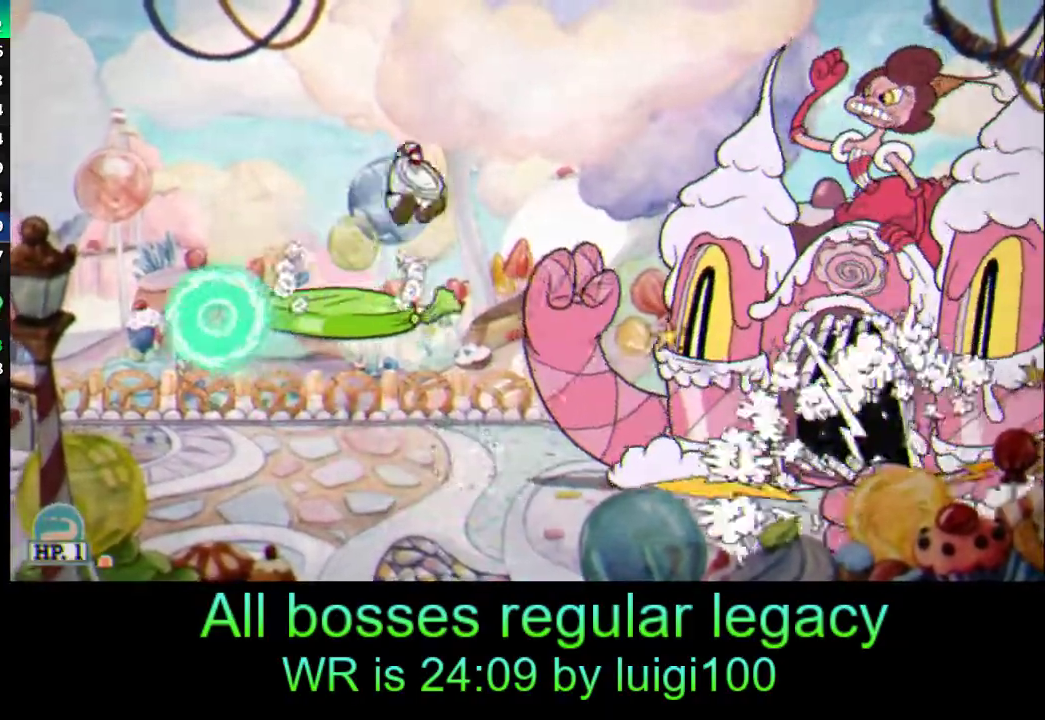
{"buttons": [], "left_stick": "down-right", "events": [[50, "L1", "up"], [350, "left_stick", "down-right"]]}
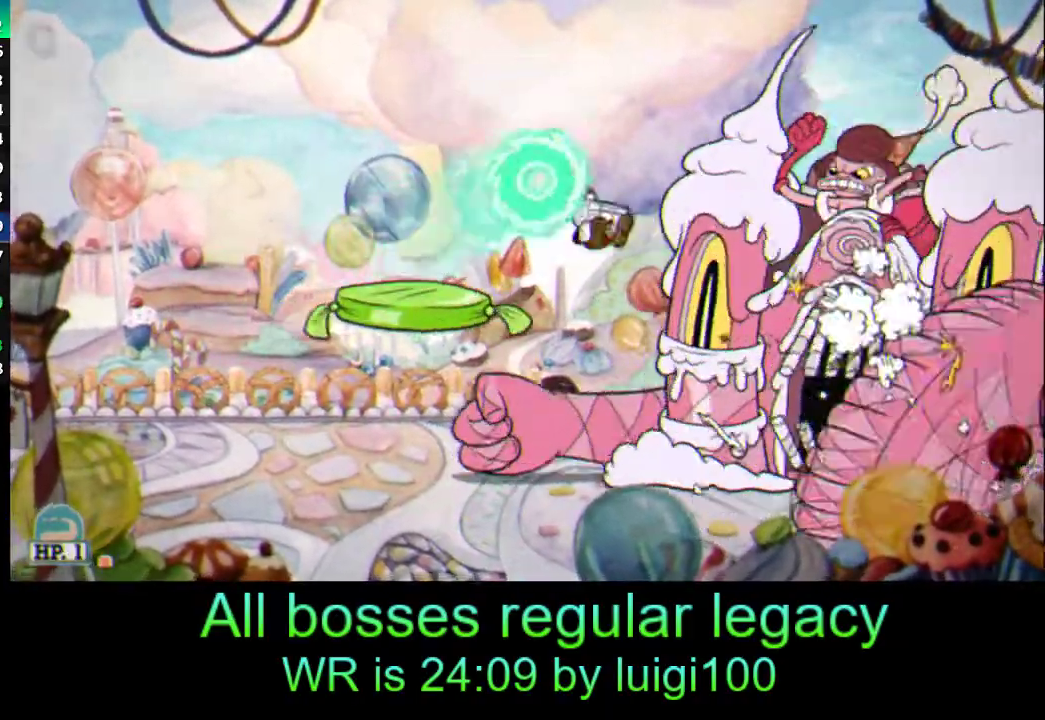
{"buttons": [], "left_stick": "left", "events": [[83, "left_stick", "down-left"], [133, "left_stick", "left"], [283, "L1", "down"], [417, "L1", "up"]]}
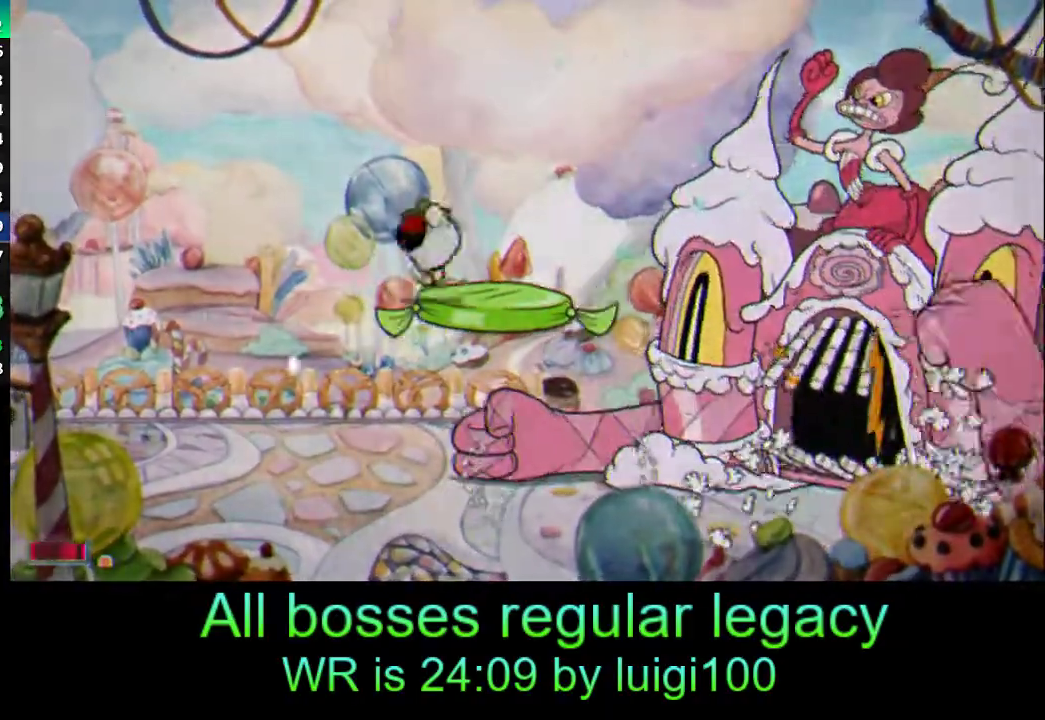
{"buttons": [], "left_stick": "center", "events": [[17, "left_stick", "center"]]}
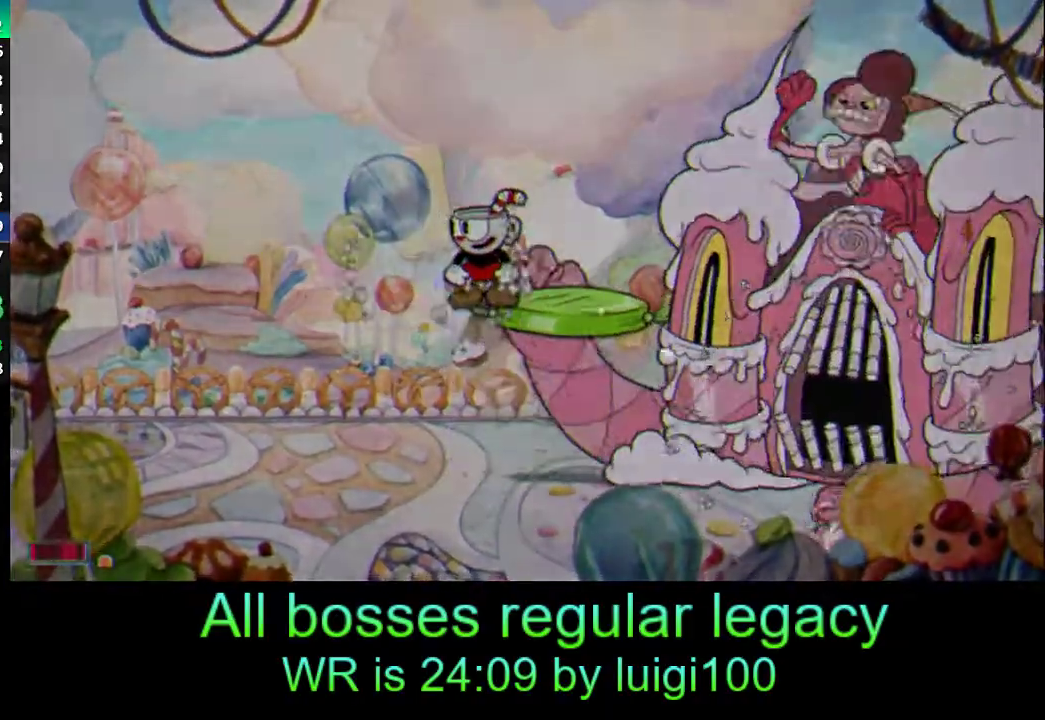
{"buttons": [], "left_stick": "center", "events": []}
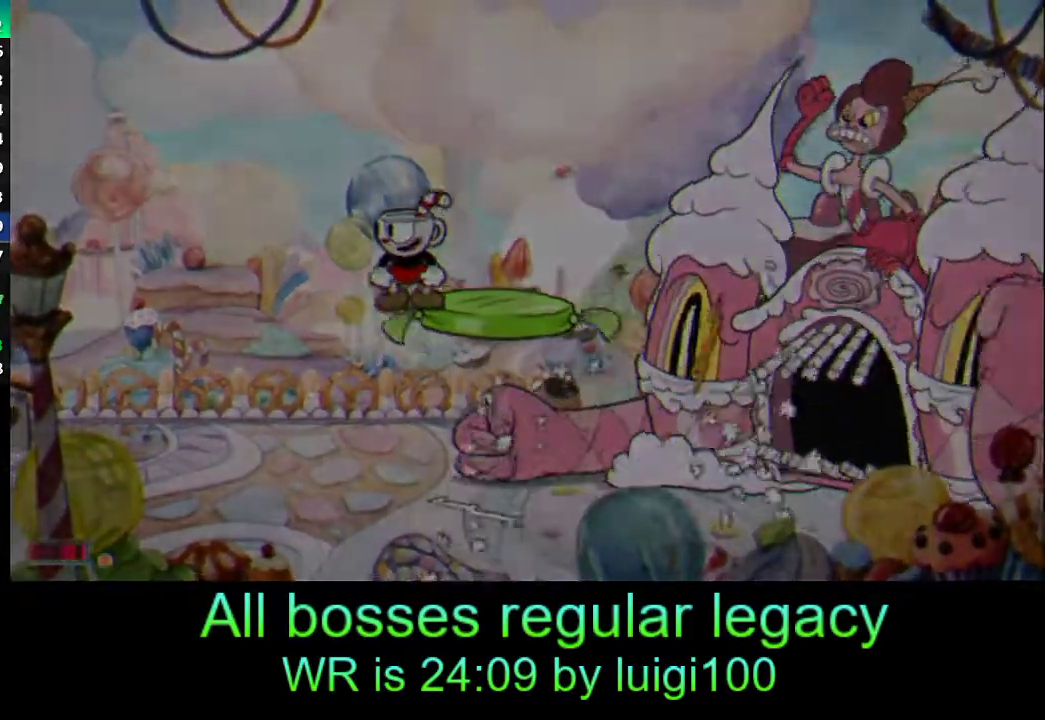
{"buttons": [], "left_stick": "center", "events": []}
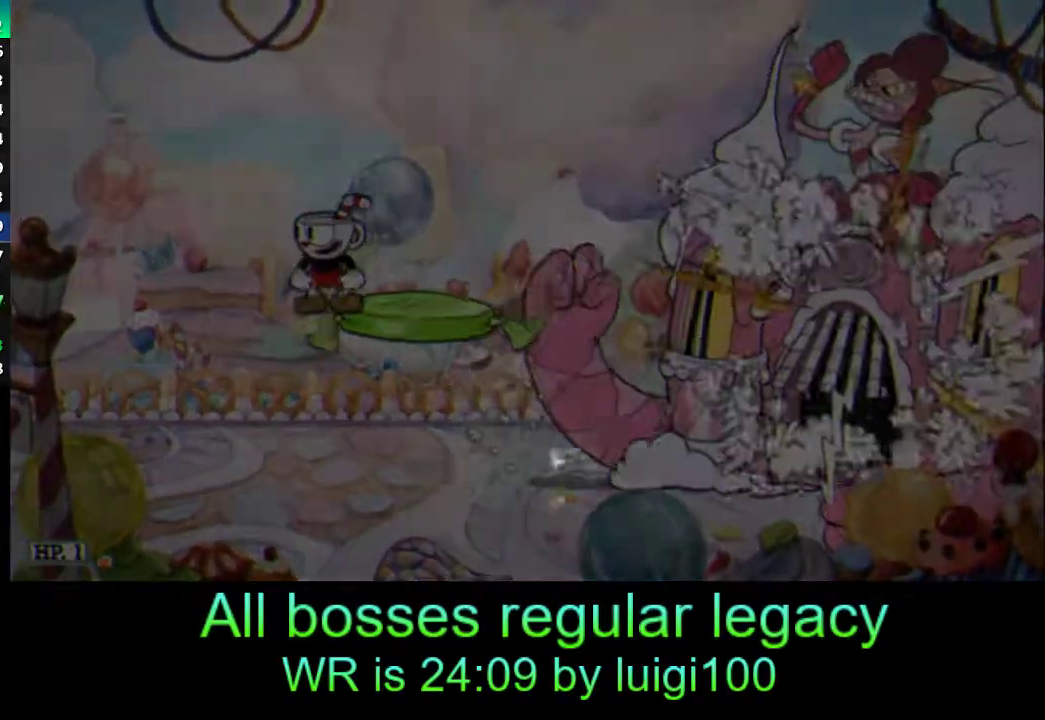
{"buttons": ["CROSS"], "left_stick": "center", "events": [[217, "R1", "down"], [317, "R1", "up"], [417, "CROSS", "down"]]}
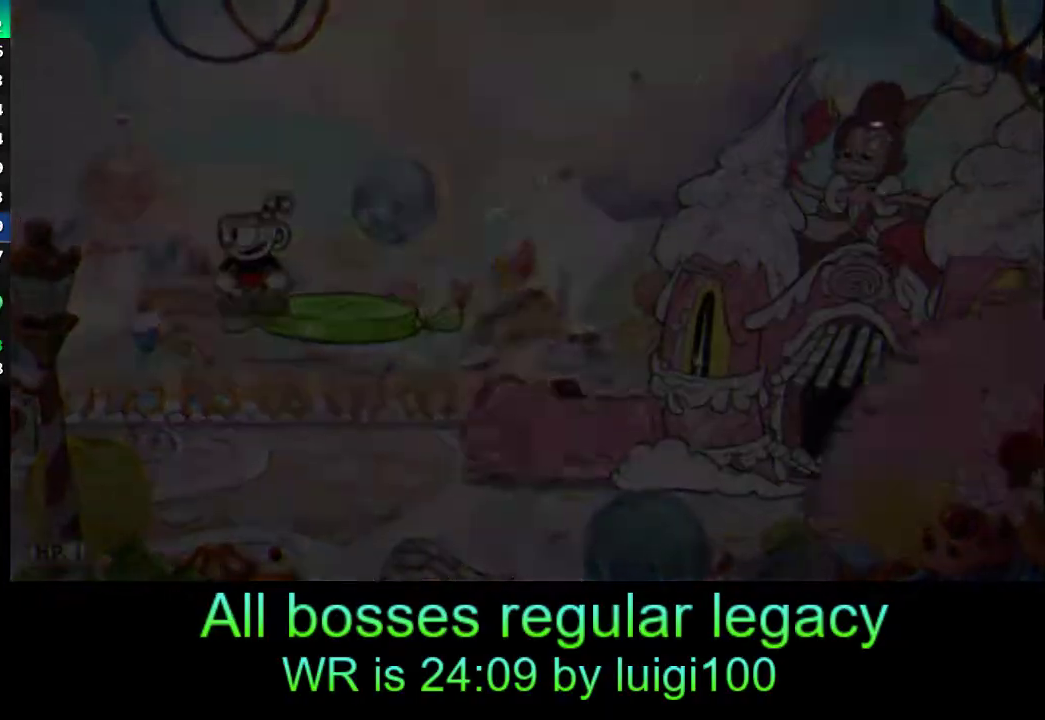
{"buttons": [], "left_stick": "center", "events": [[83, "CROSS", "up"]]}
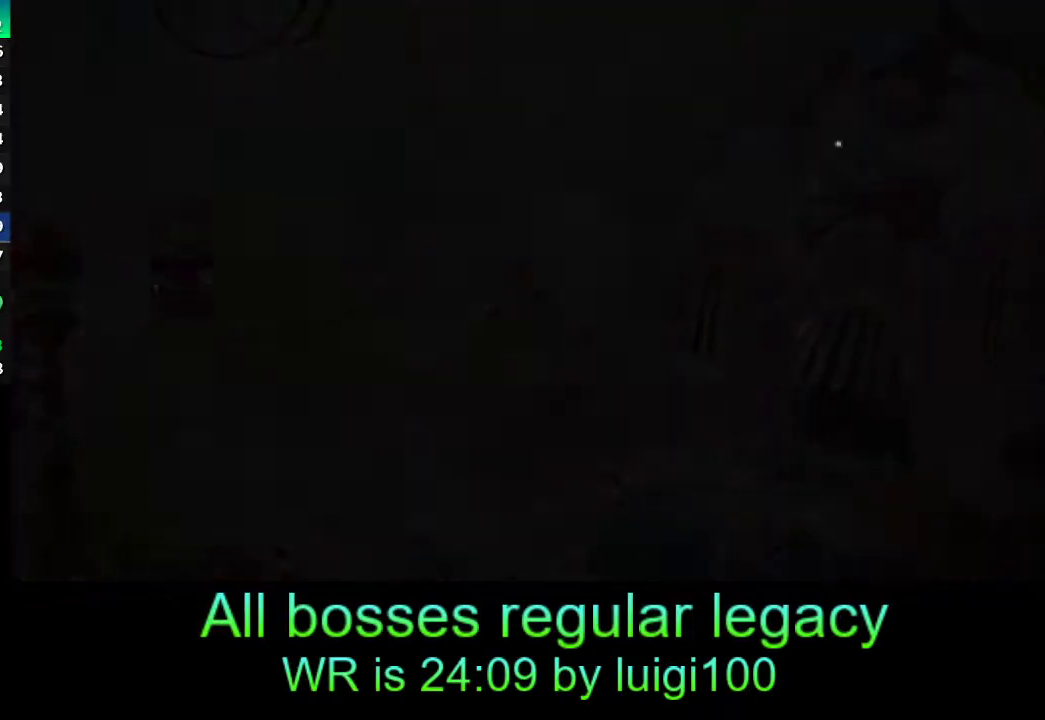
{"buttons": [], "left_stick": "center", "events": []}
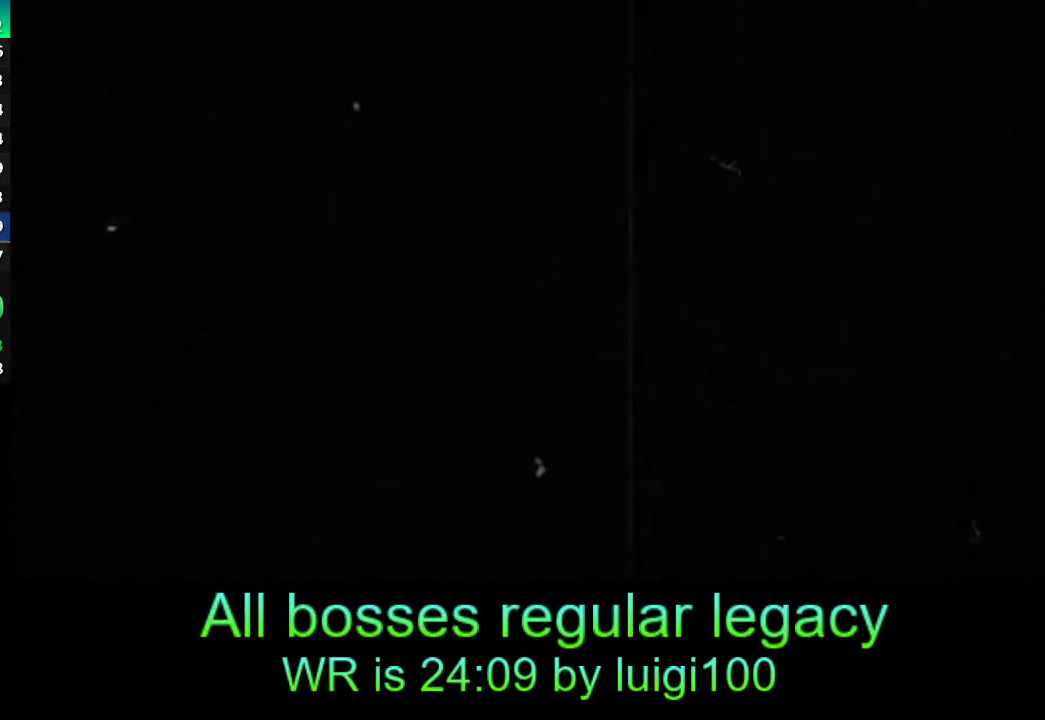
{"buttons": [], "left_stick": "center", "events": []}
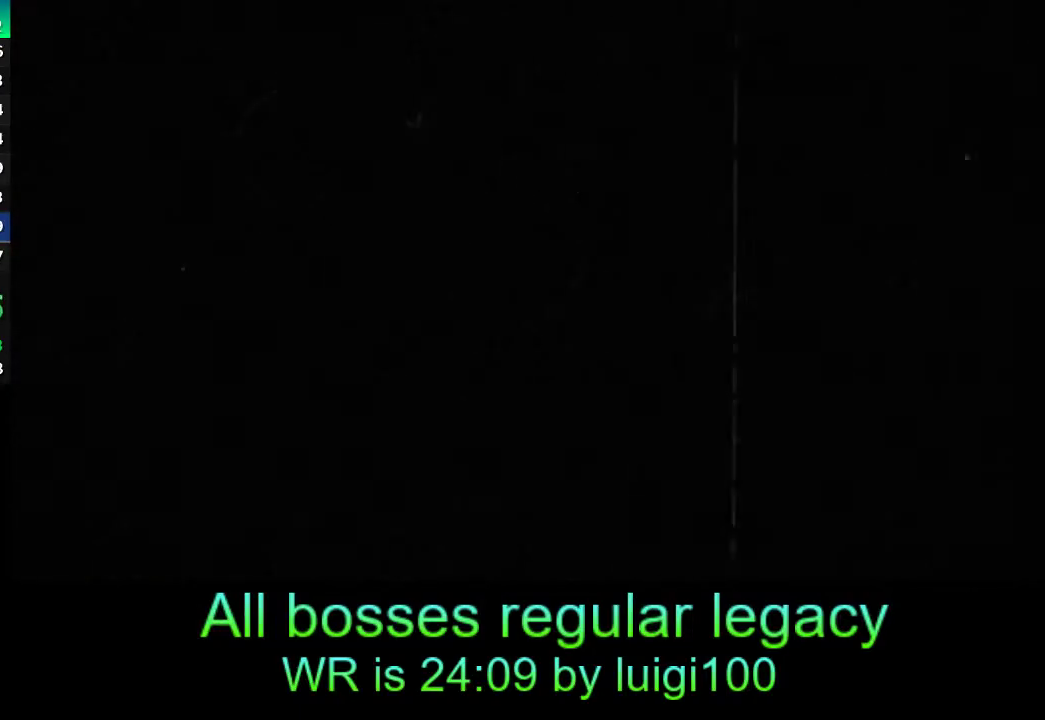
{"buttons": [], "left_stick": "center", "events": []}
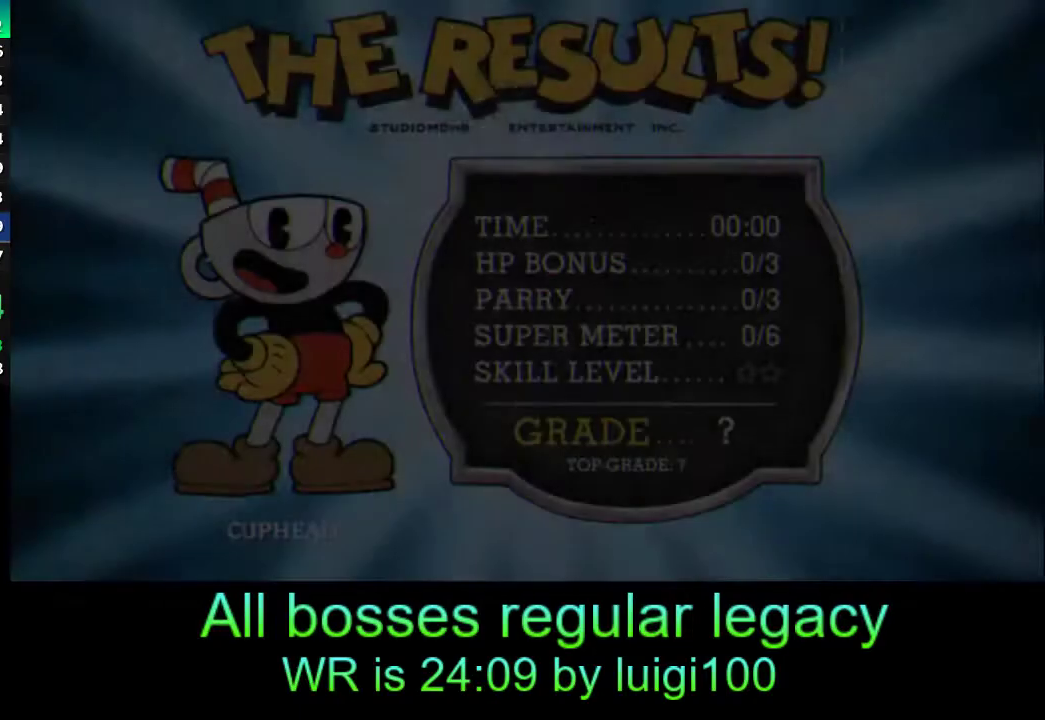
{"buttons": [], "left_stick": "center", "events": [[217, "CROSS", "down"], [283, "CROSS", "up"], [383, "CROSS", "down"], [417, "CROSS", "up"]]}
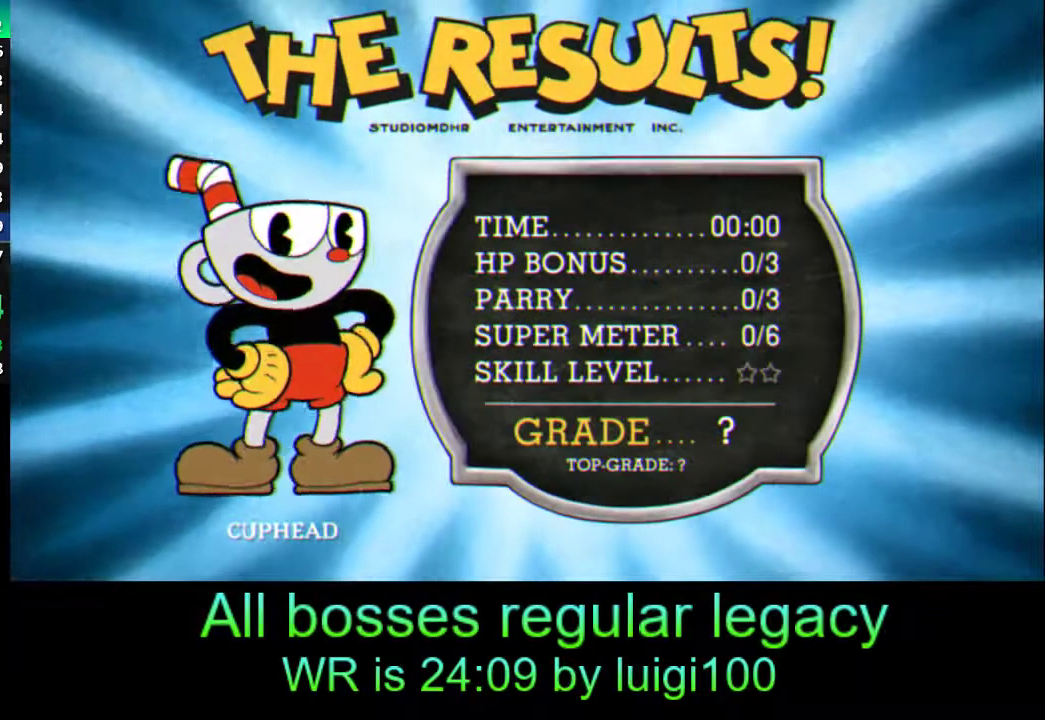
{"buttons": ["CROSS"], "left_stick": "center", "events": [[17, "CROSS", "down"], [50, "CROSS", "up"], [117, "CROSS", "down"], [183, "CROSS", "up"], [250, "CROSS", "down"], [317, "CROSS", "up"], [383, "CROSS", "down"]]}
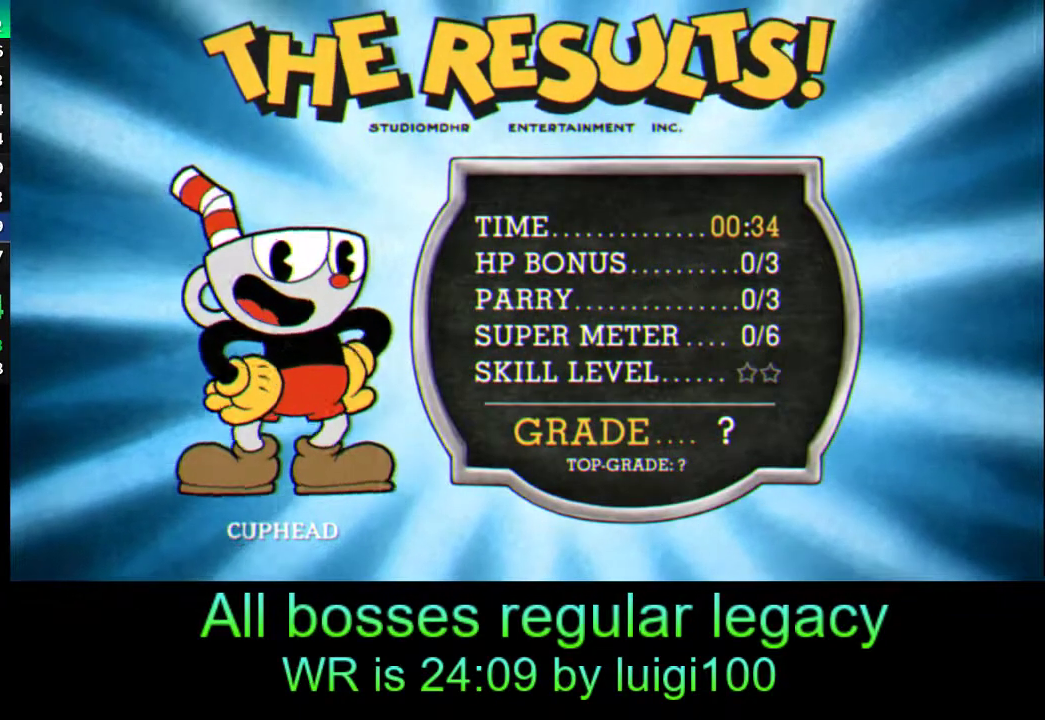
{"buttons": [], "left_stick": "center", "events": [[83, "CROSS", "up"], [150, "CROSS", "down"], [217, "CROSS", "up"], [250, "CROSS", "down"], [350, "CROSS", "up"], [417, "CROSS", "down"], [483, "CROSS", "up"]]}
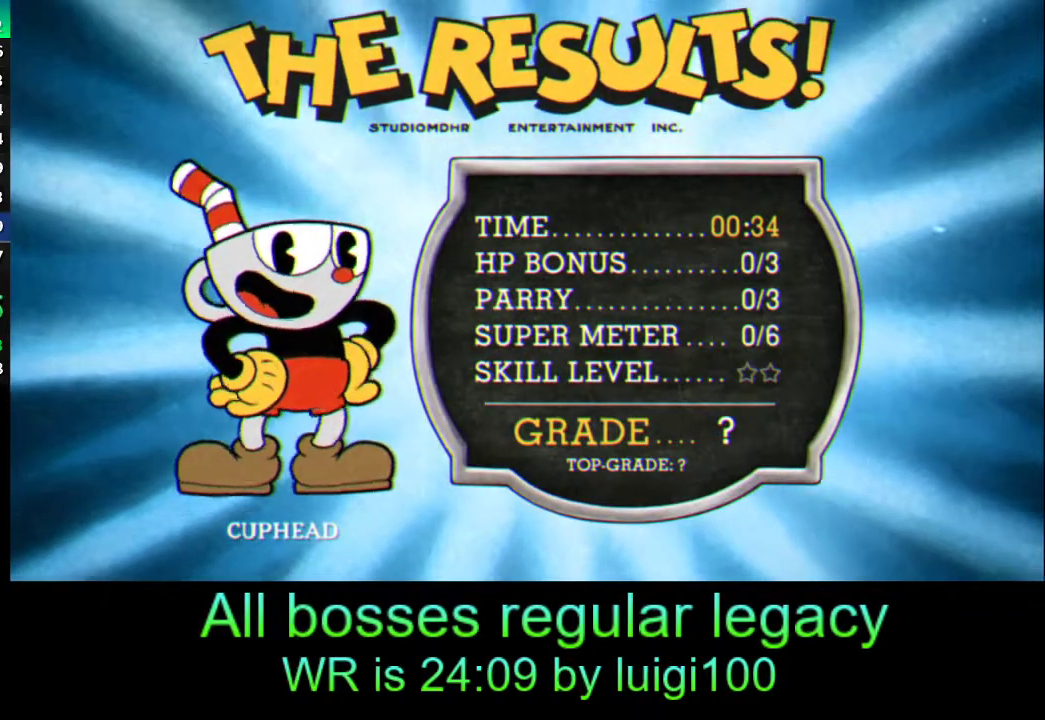
{"buttons": ["CROSS"], "left_stick": "center", "events": [[50, "CROSS", "down"], [117, "CROSS", "up"], [183, "CROSS", "down"], [283, "CROSS", "up"], [350, "CROSS", "down"], [417, "CROSS", "up"], [483, "CROSS", "down"]]}
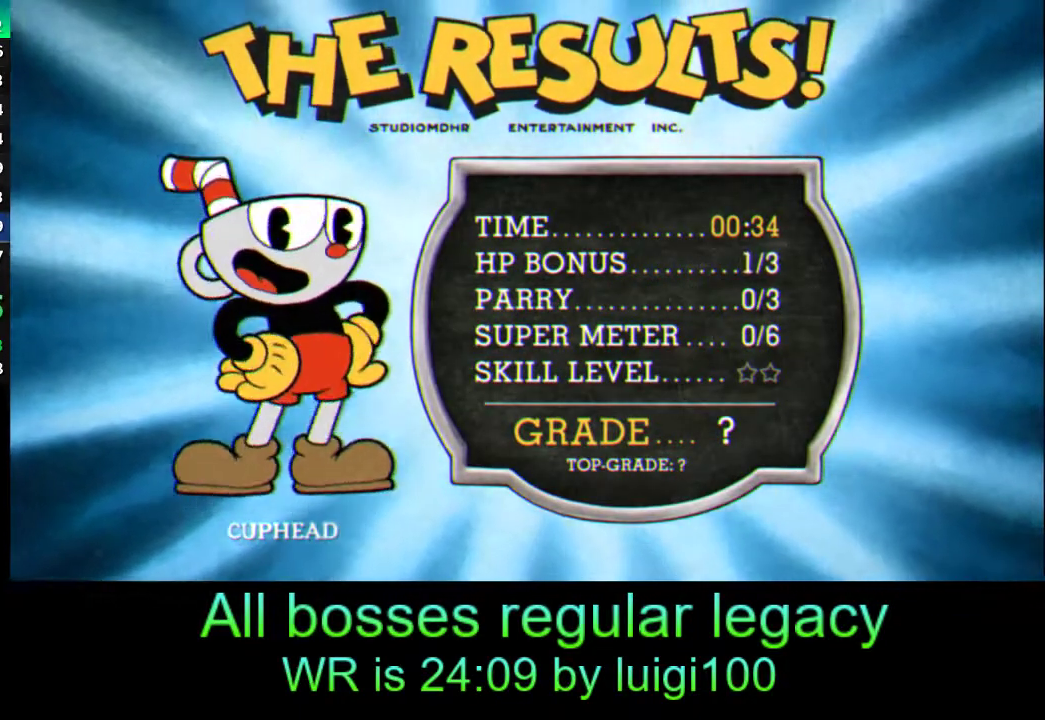
{"buttons": [], "left_stick": "center", "events": [[83, "CROSS", "up"], [150, "CROSS", "down"], [217, "CROSS", "up"], [283, "CROSS", "down"], [350, "CROSS", "up"], [417, "CROSS", "down"], [483, "CROSS", "up"]]}
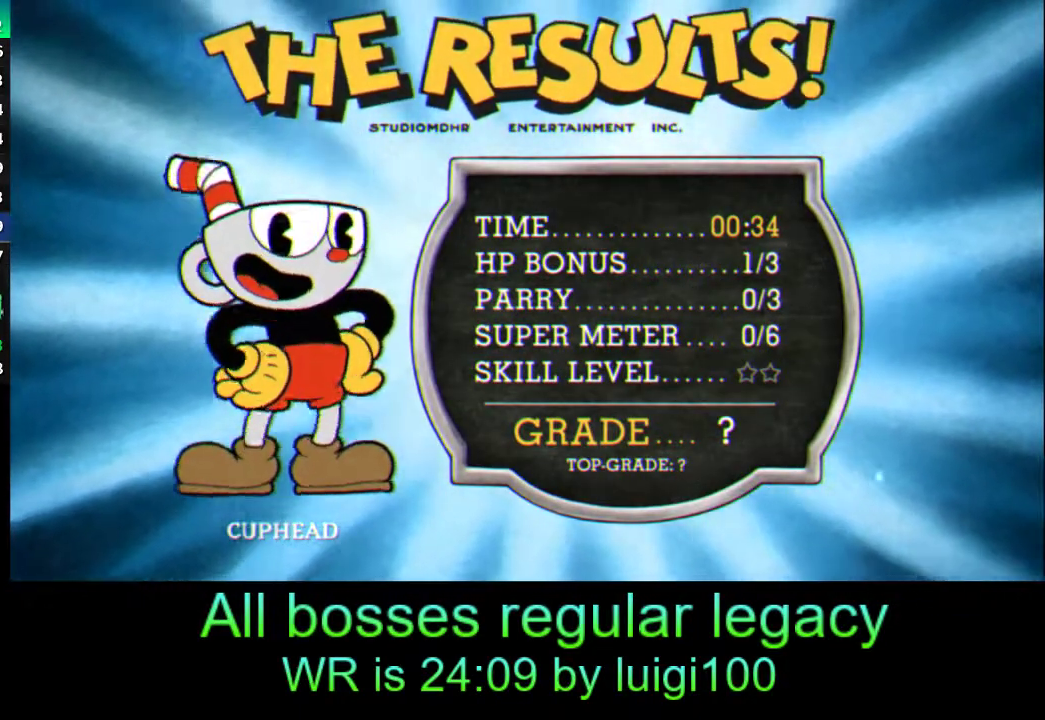
{"buttons": ["CROSS"], "left_stick": "center", "events": [[50, "CROSS", "down"], [117, "CROSS", "up"], [183, "CROSS", "down"], [250, "CROSS", "up"], [317, "CROSS", "down"], [417, "CROSS", "up"], [450, "CROSS", "down"]]}
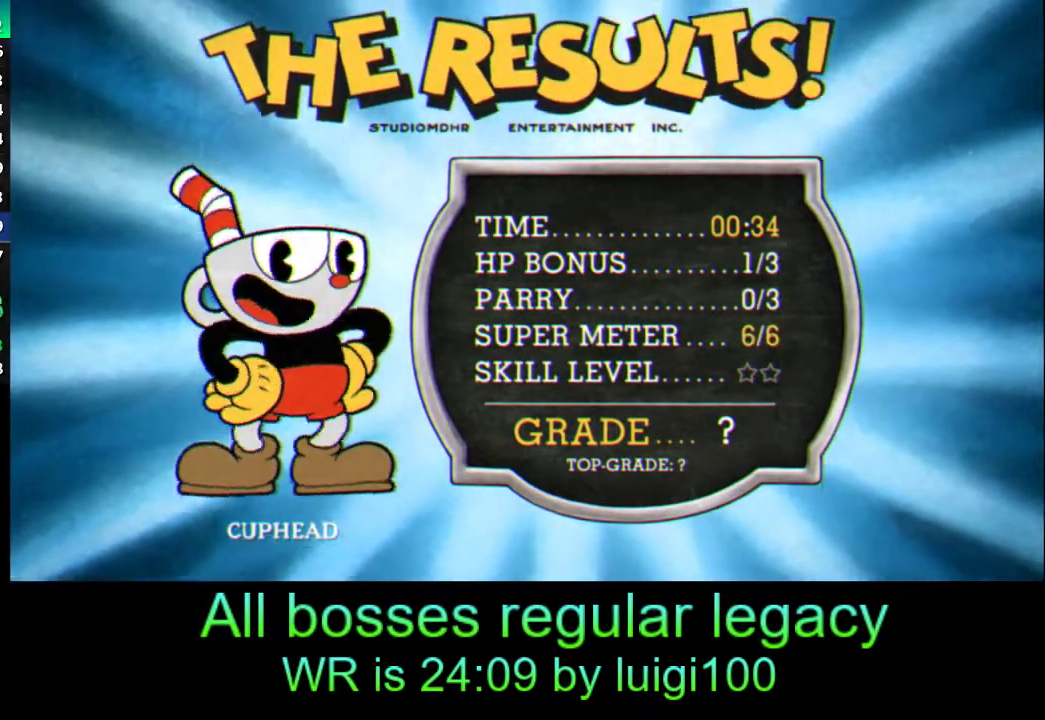
{"buttons": [], "left_stick": "center", "events": [[50, "CROSS", "up"], [117, "CROSS", "down"], [183, "CROSS", "up"], [250, "CROSS", "down"], [317, "CROSS", "up"], [383, "CROSS", "down"], [450, "CROSS", "up"]]}
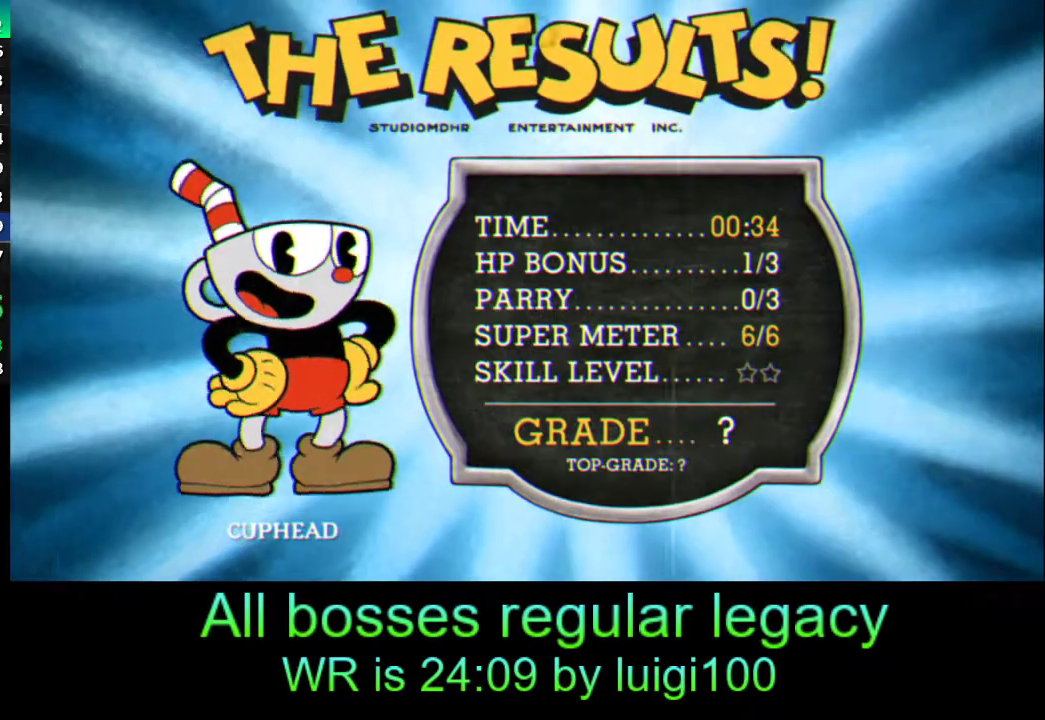
{"buttons": ["CROSS"], "left_stick": "center", "events": [[50, "CROSS", "down"], [83, "CROSS", "up"], [150, "CROSS", "down"], [250, "CROSS", "up"], [317, "CROSS", "down"], [383, "CROSS", "up"], [450, "CROSS", "down"]]}
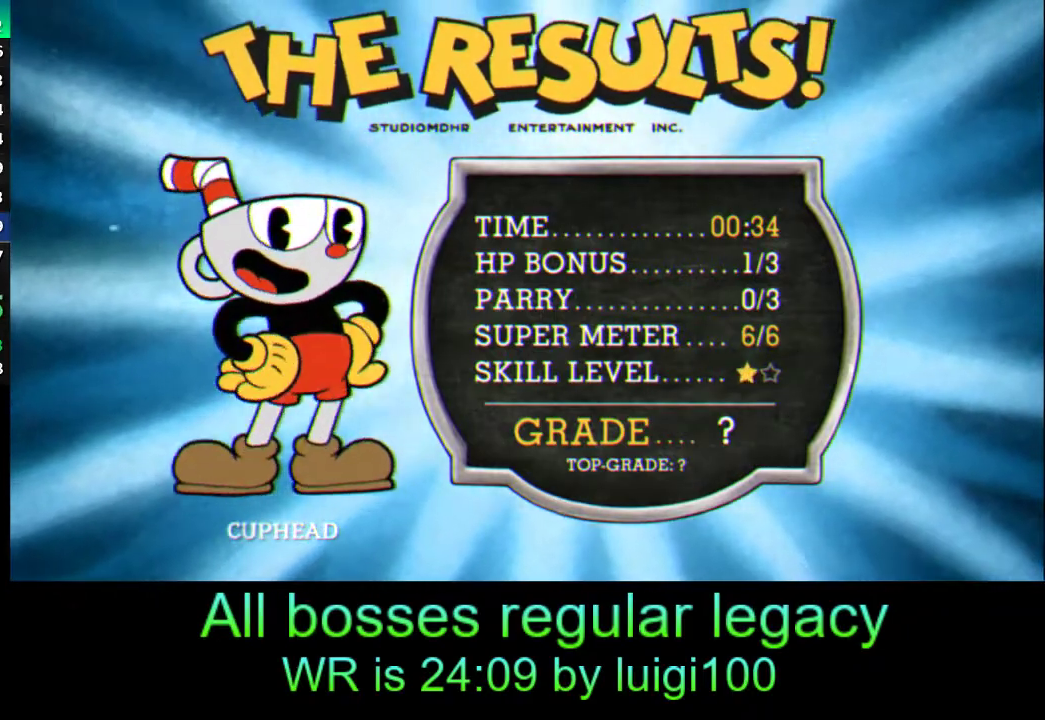
{"buttons": ["CROSS"], "left_stick": "center", "events": [[17, "CROSS", "up"], [83, "CROSS", "down"], [150, "CROSS", "up"], [217, "CROSS", "down"], [283, "CROSS", "up"], [350, "CROSS", "down"], [417, "CROSS", "up"], [483, "CROSS", "down"]]}
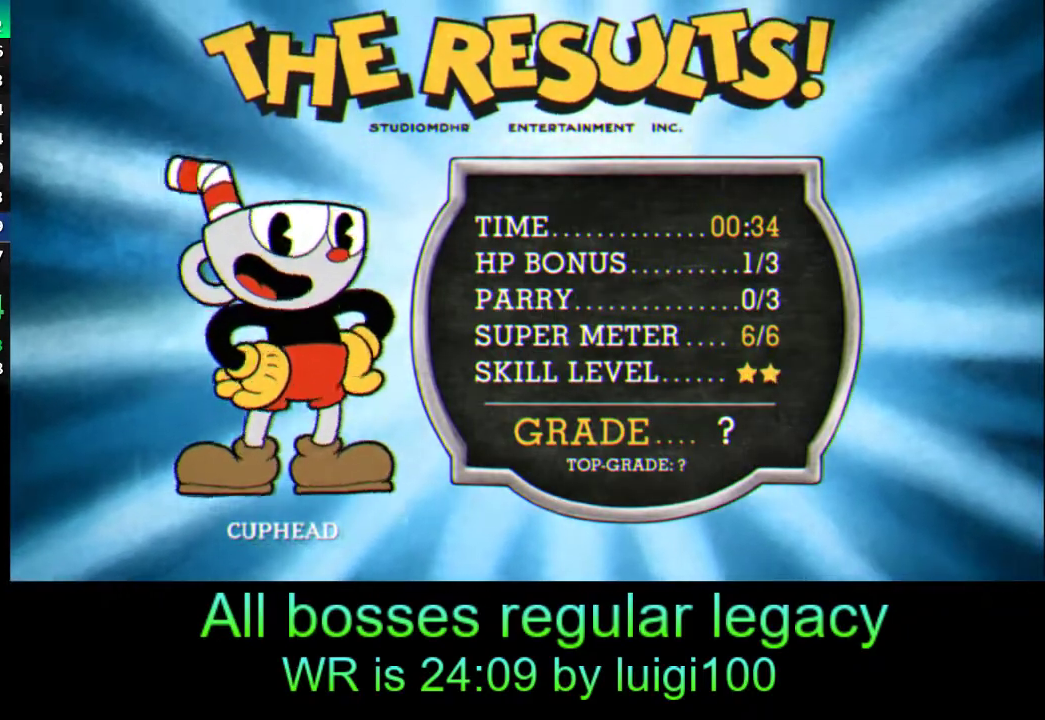
{"buttons": [], "left_stick": "center", "events": [[50, "CROSS", "up"], [117, "CROSS", "down"], [183, "CROSS", "up"], [250, "CROSS", "down"], [283, "CROSS", "up"], [350, "CROSS", "down"], [450, "CROSS", "up"]]}
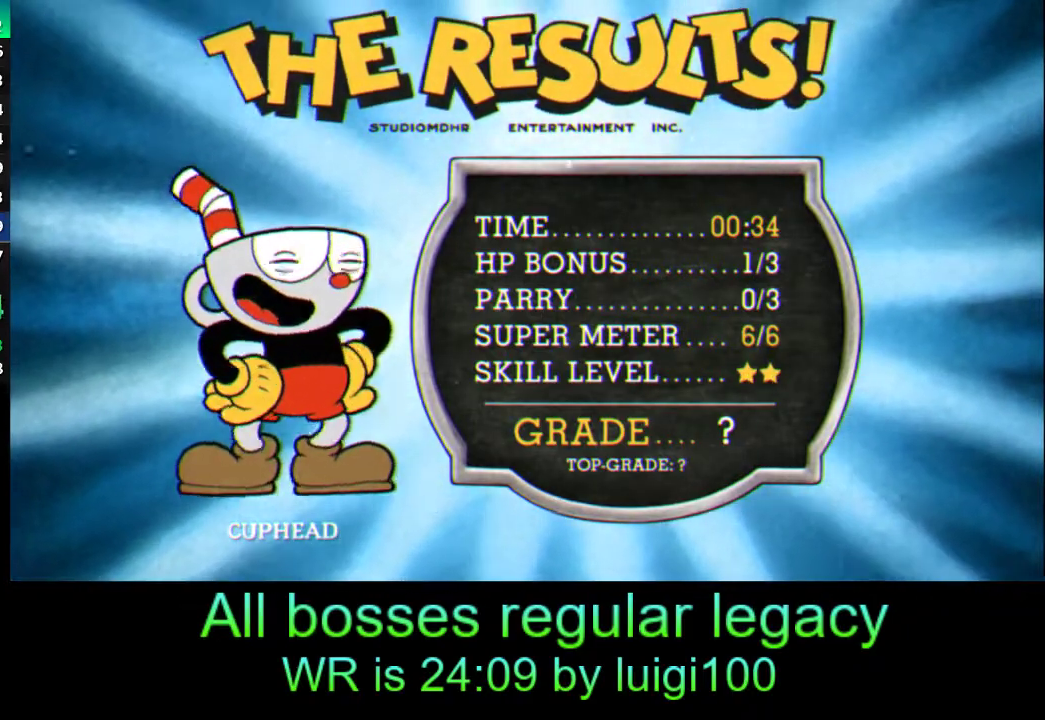
{"buttons": ["CROSS"], "left_stick": "center", "events": [[17, "CROSS", "down"], [83, "CROSS", "up"], [150, "CROSS", "down"], [217, "CROSS", "up"], [283, "CROSS", "down"], [350, "CROSS", "up"], [450, "CROSS", "down"]]}
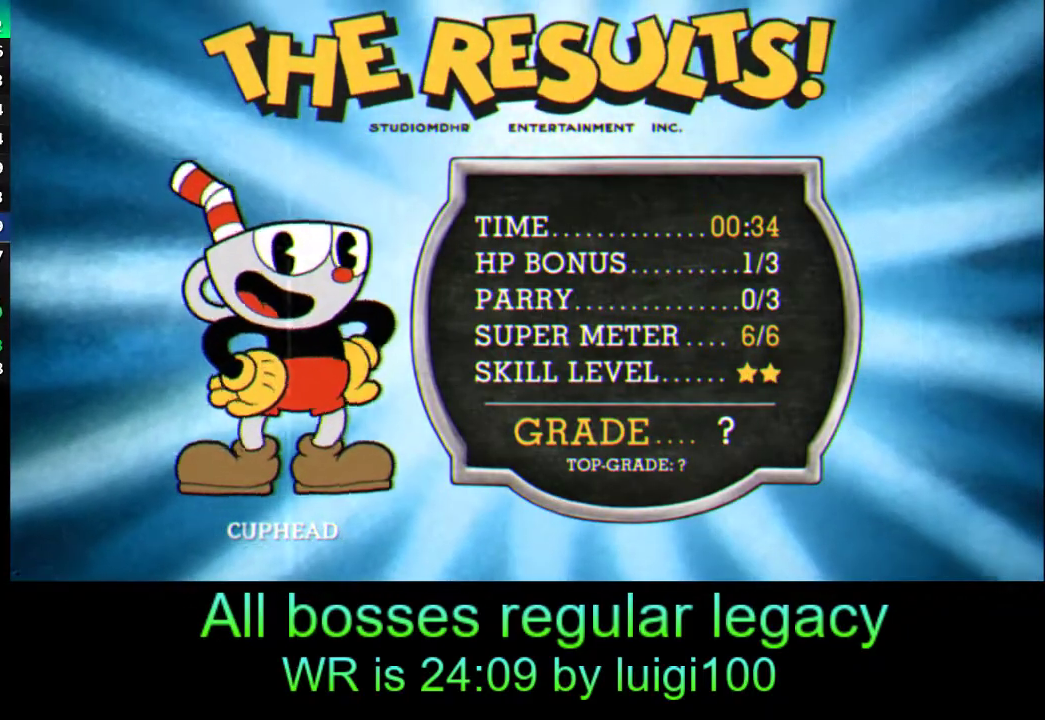
{"buttons": [], "left_stick": "center", "events": [[17, "CROSS", "up"], [83, "CROSS", "down"], [183, "CROSS", "up"], [250, "CROSS", "down"], [317, "CROSS", "up"], [350, "CROSS", "down"], [417, "CROSS", "up"]]}
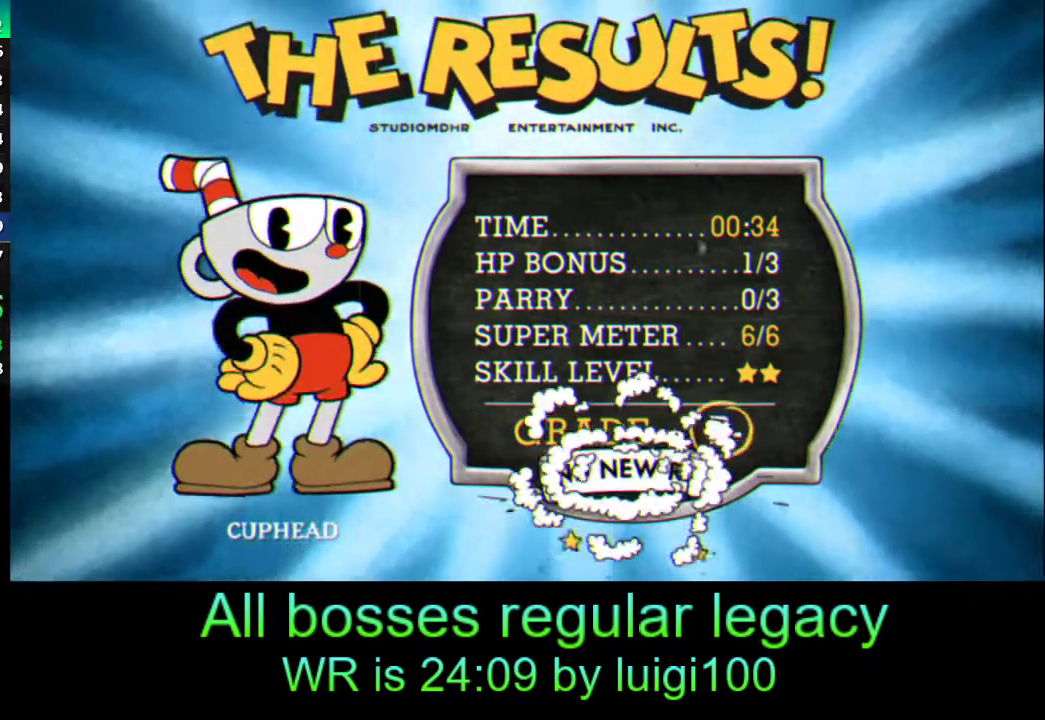
{"buttons": ["CROSS"], "left_stick": "center", "events": [[17, "CROSS", "down"], [50, "CROSS", "up"], [117, "CROSS", "down"], [183, "CROSS", "up"], [250, "CROSS", "down"], [283, "CROSS", "up"], [350, "CROSS", "down"], [417, "CROSS", "up"], [483, "CROSS", "down"]]}
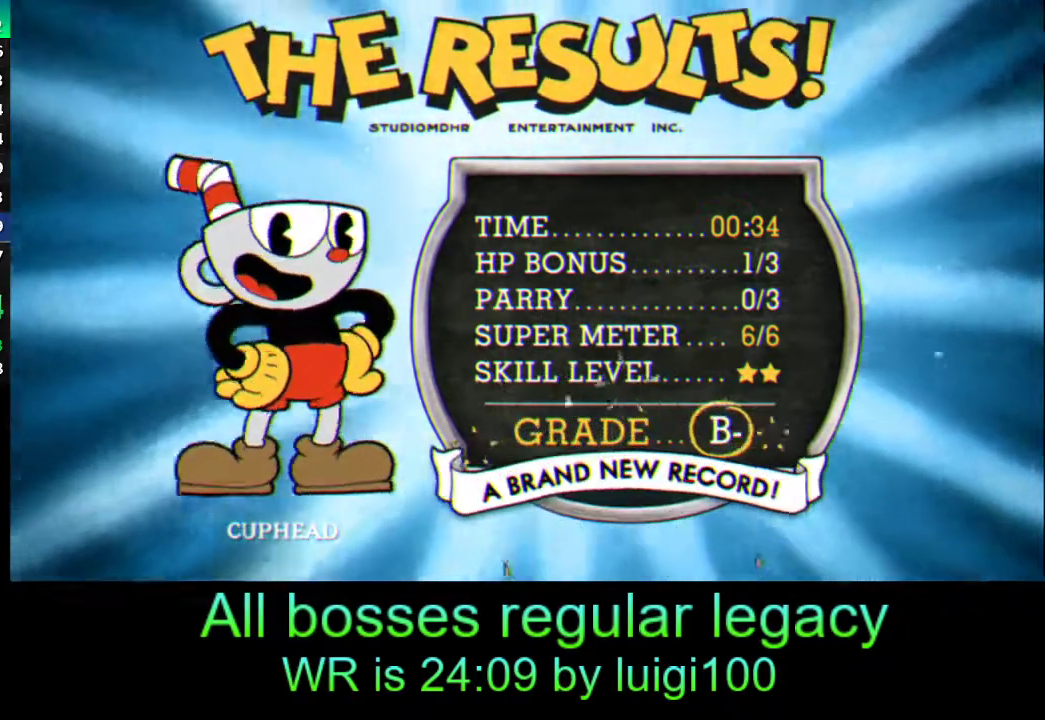
{"buttons": ["CROSS"], "left_stick": "center", "events": [[50, "CROSS", "up"], [117, "CROSS", "down"], [183, "CROSS", "up"], [217, "CROSS", "down"], [283, "CROSS", "up"], [350, "CROSS", "down"], [383, "CROSS", "up"], [450, "CROSS", "down"]]}
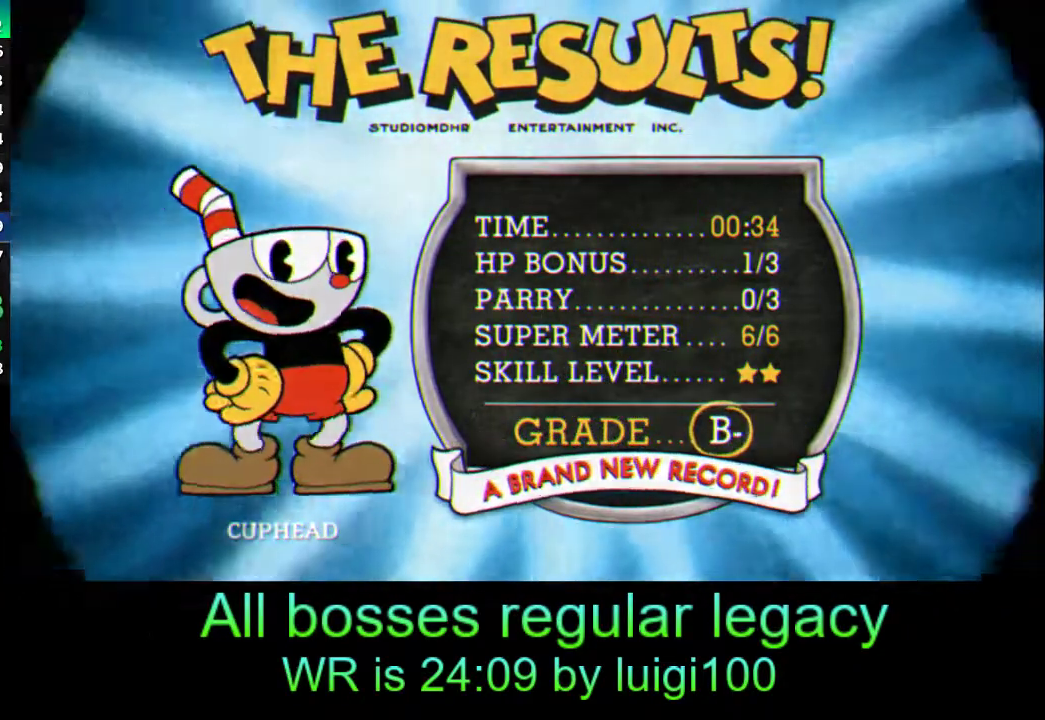
{"buttons": ["CROSS"], "left_stick": "center", "events": [[17, "CROSS", "up"], [83, "CROSS", "down"], [150, "CROSS", "up"], [217, "CROSS", "down"], [283, "CROSS", "up"], [350, "CROSS", "down"], [417, "CROSS", "up"], [483, "CROSS", "down"]]}
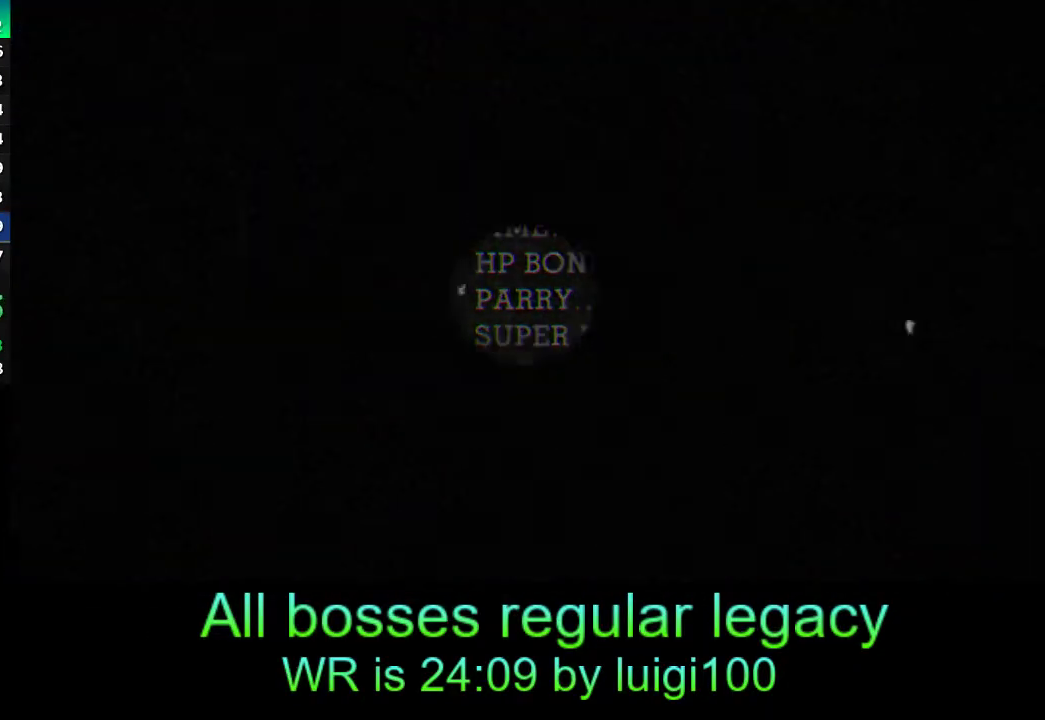
{"buttons": [], "left_stick": "center", "events": [[17, "CROSS", "up"], [83, "CROSS", "down"], [150, "CROSS", "up"]]}